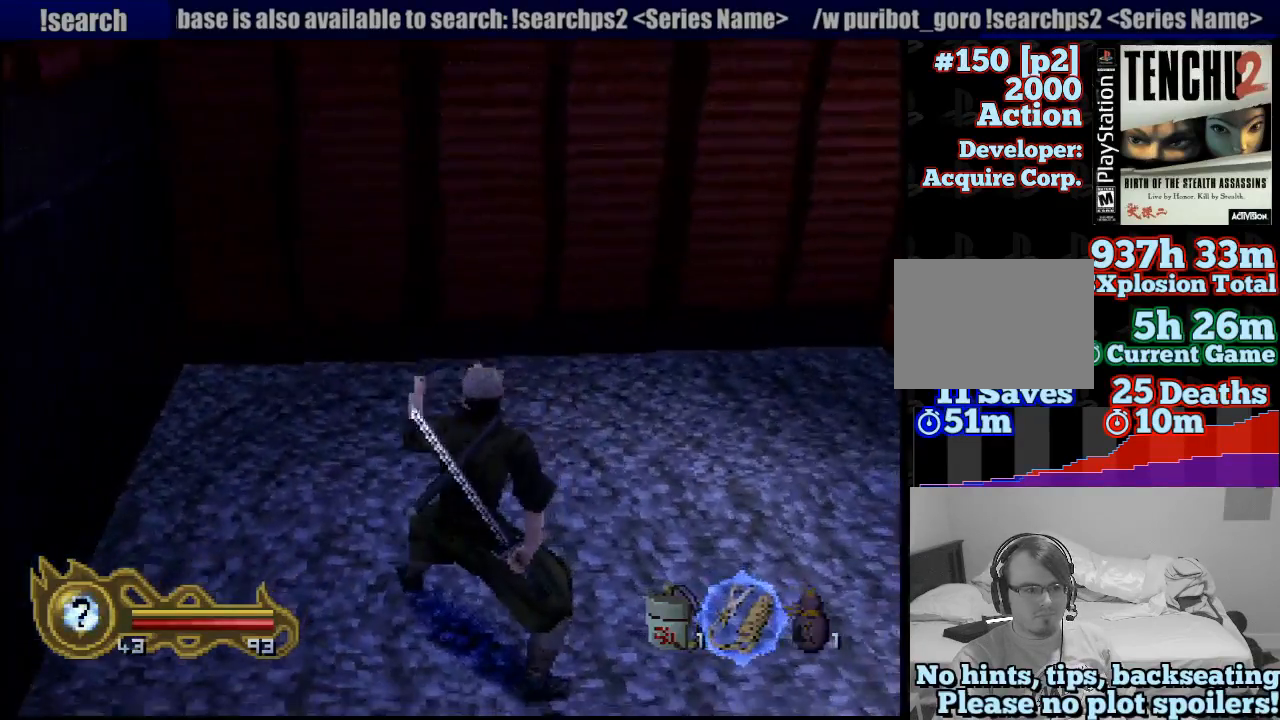
Gameplay with a controller (PlayStation layout); each line is a JSON object with the inputs held at the frame after it. "events" lists button and stick changes between this image and that frame as [ms after this image, input, new state], when the widget could be followed in between. Not read: L3 R3 SELECT.
{"buttons": [], "left_stick": "center", "right_stick": "center", "events": [[33, "left_stick", "down"], [467, "left_stick", "center"]]}
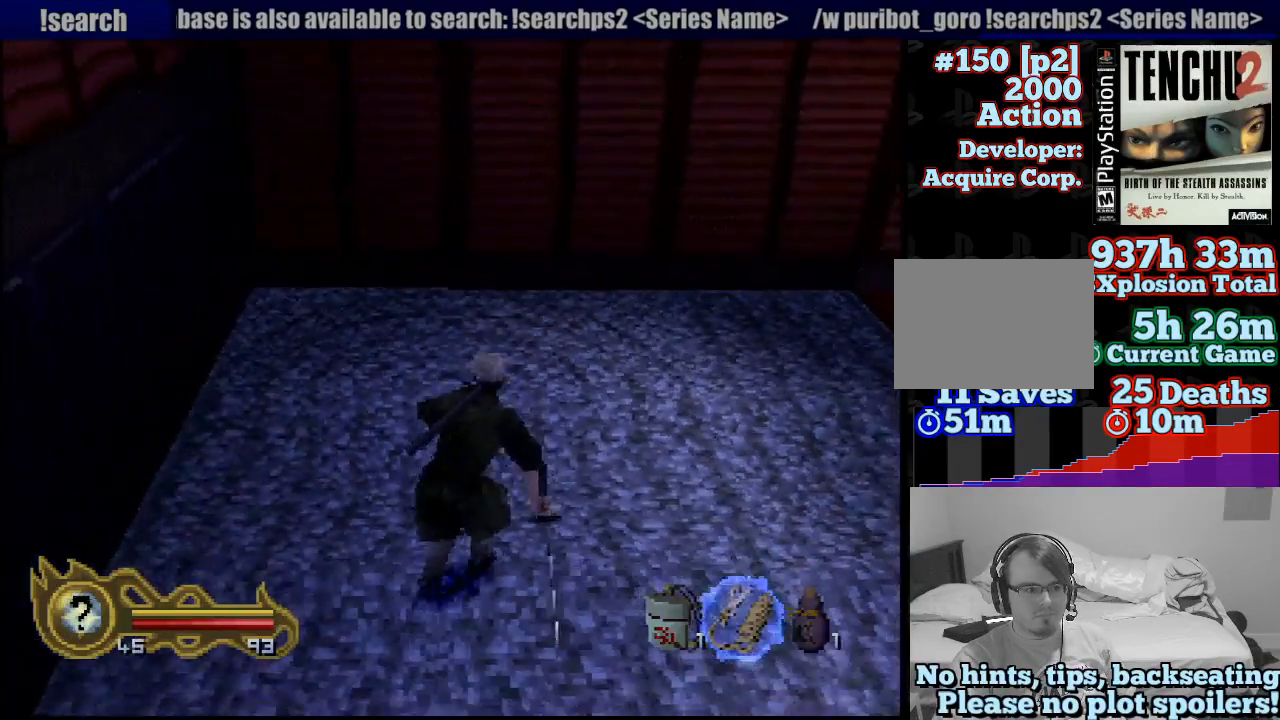
{"buttons": ["TRIANGLE"], "left_stick": "center", "right_stick": "center", "events": [[217, "TRIANGLE", "down"]]}
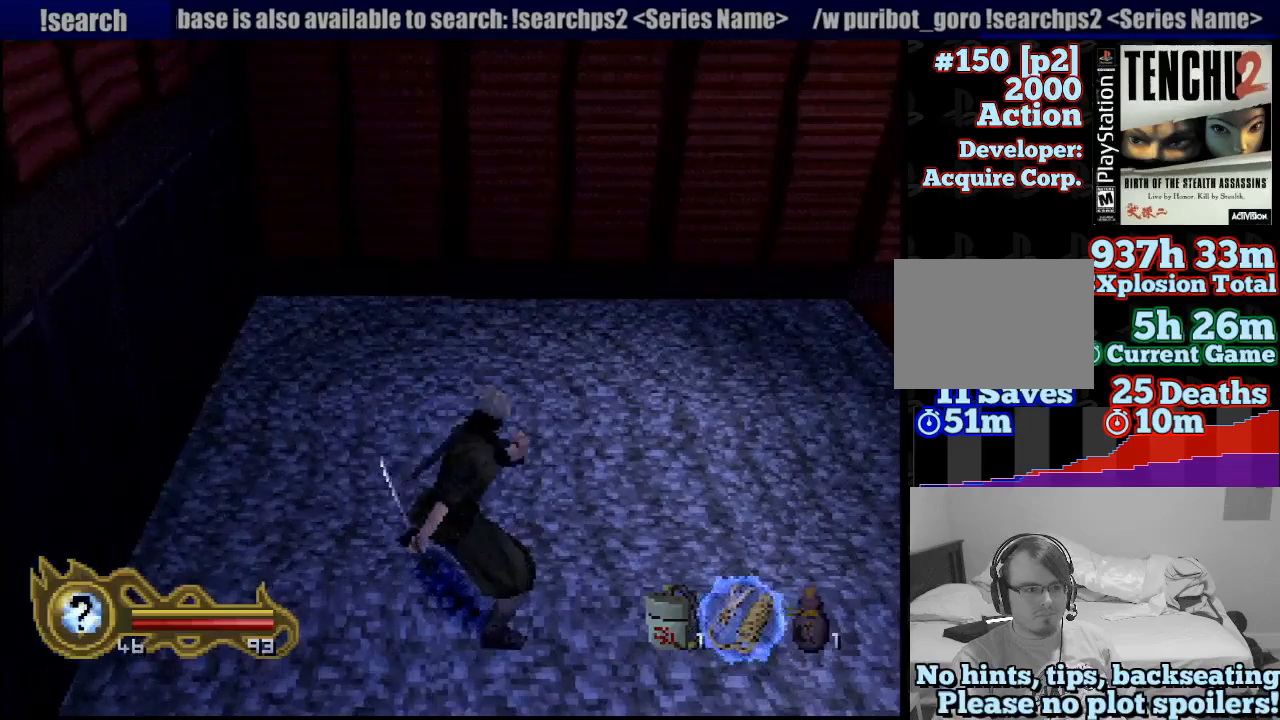
{"buttons": ["TRIANGLE"], "left_stick": "center", "right_stick": "center", "events": [[133, "left_stick", "down"], [400, "left_stick", "center"]]}
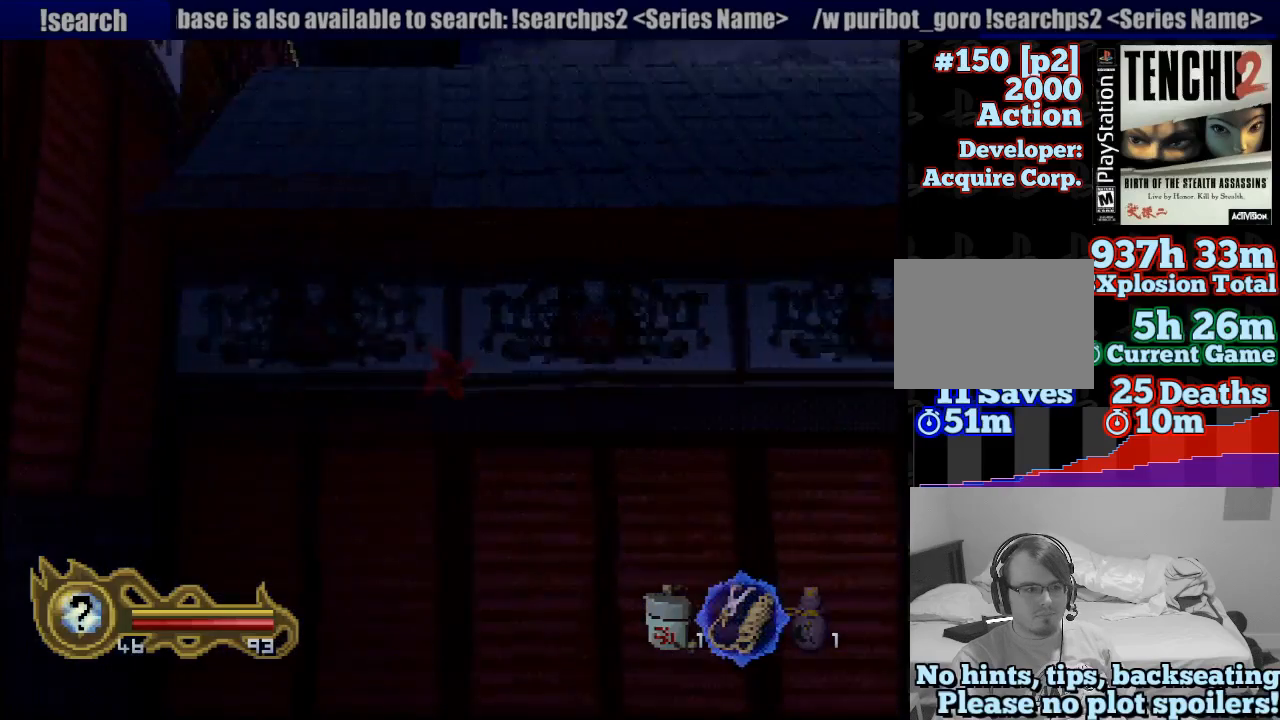
{"buttons": ["TRIANGLE"], "left_stick": "center", "right_stick": "center", "events": [[233, "TRIANGLE", "up"], [233, "left_stick", "down"], [250, "TRIANGLE", "down"], [367, "left_stick", "center"]]}
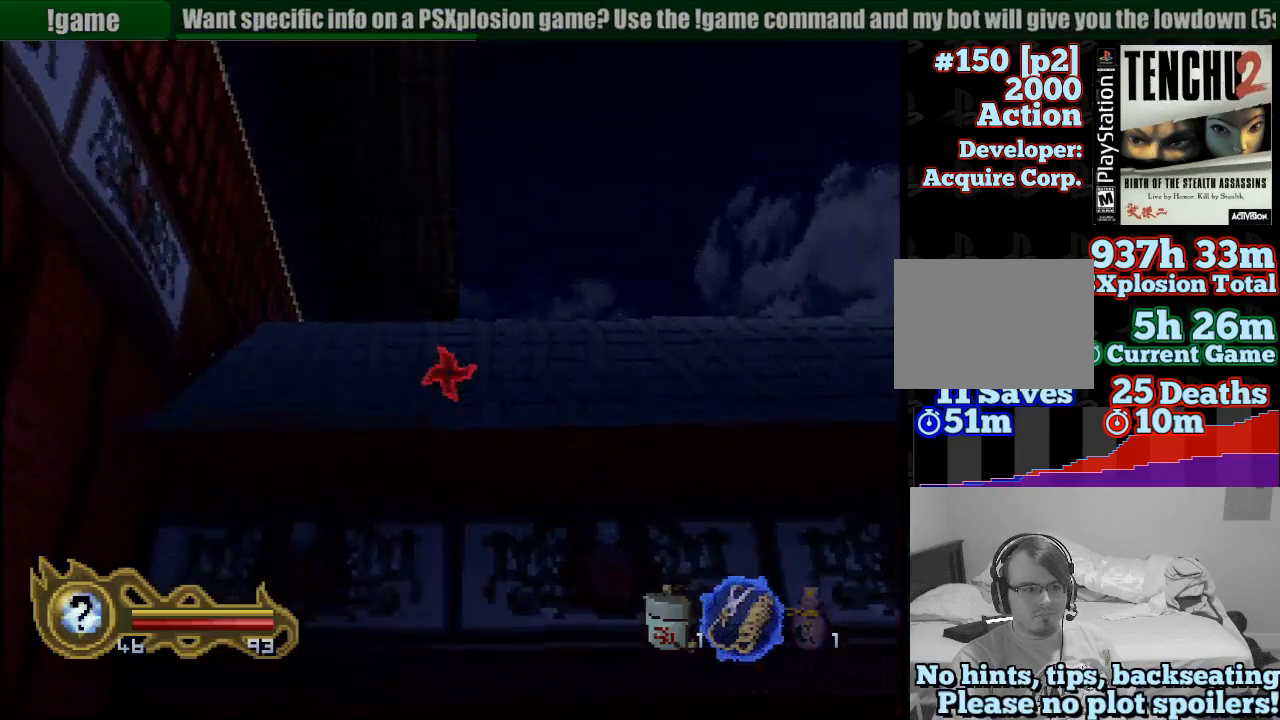
{"buttons": ["TRIANGLE"], "left_stick": "center", "right_stick": "center", "events": [[150, "left_stick", "up"], [250, "left_stick", "center"]]}
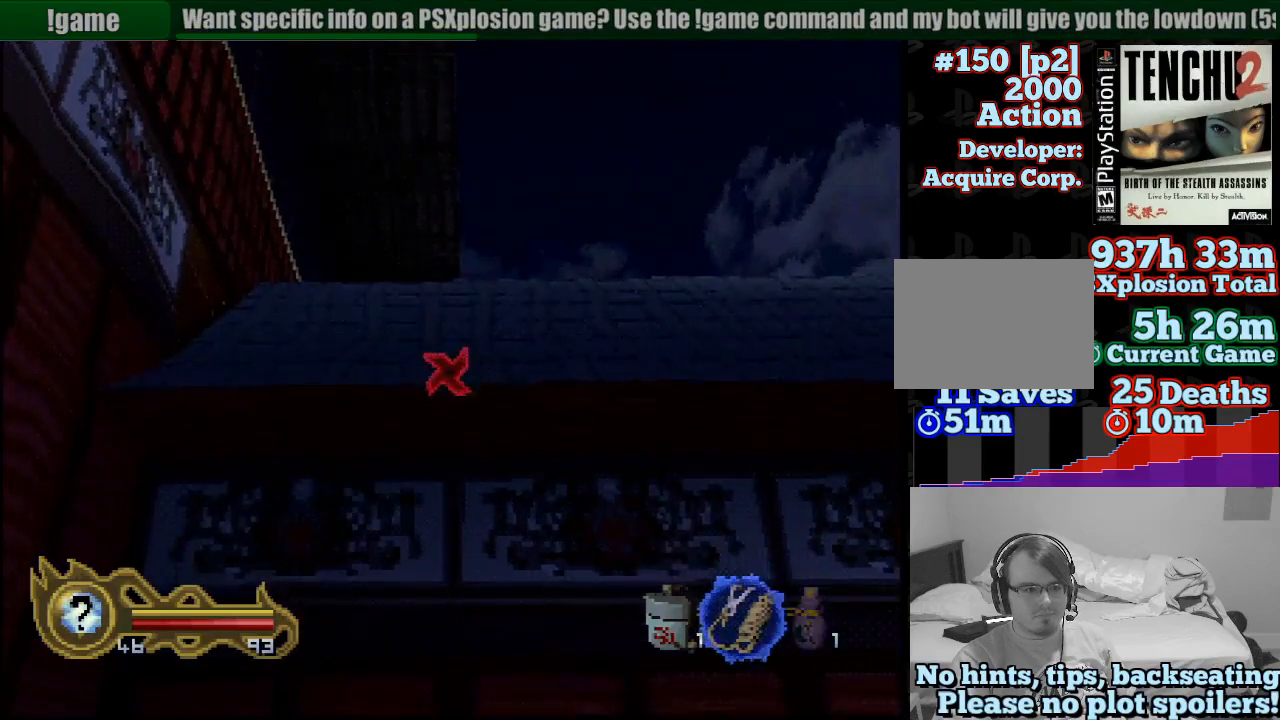
{"buttons": ["TRIANGLE"], "left_stick": "center", "right_stick": "center", "events": []}
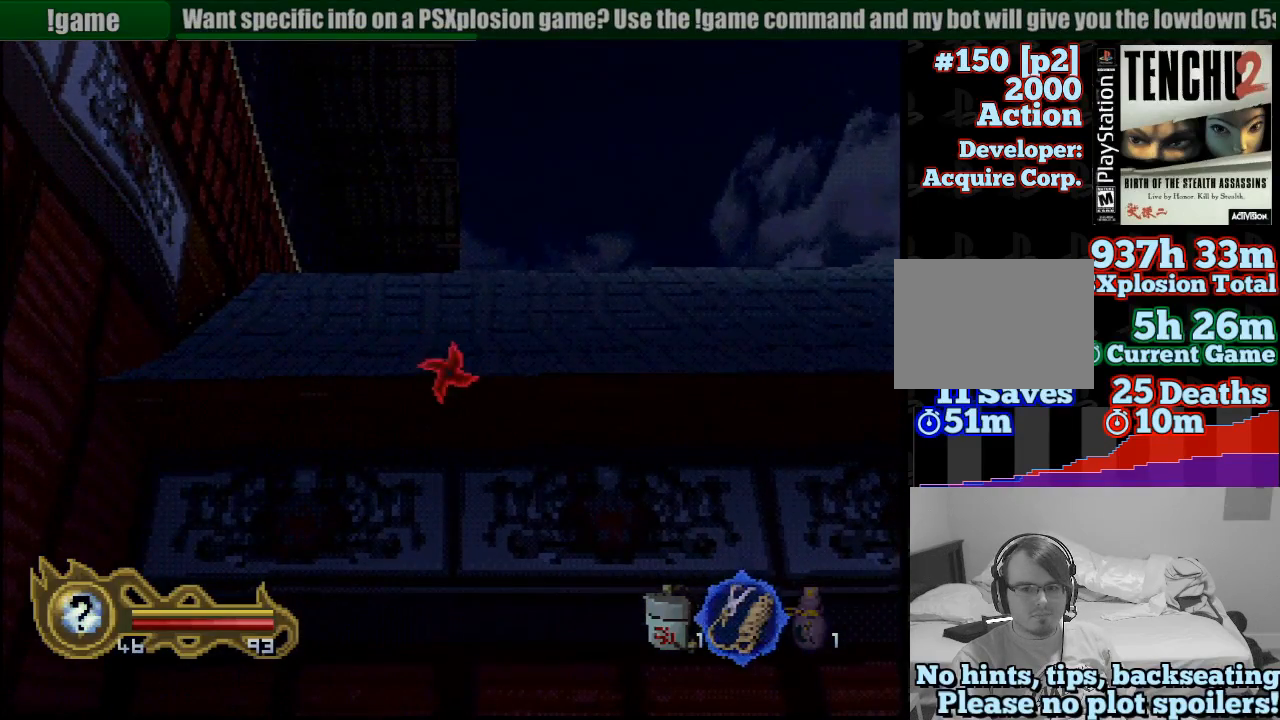
{"buttons": [], "left_stick": "center", "right_stick": "center", "events": [[117, "TRIANGLE", "up"]]}
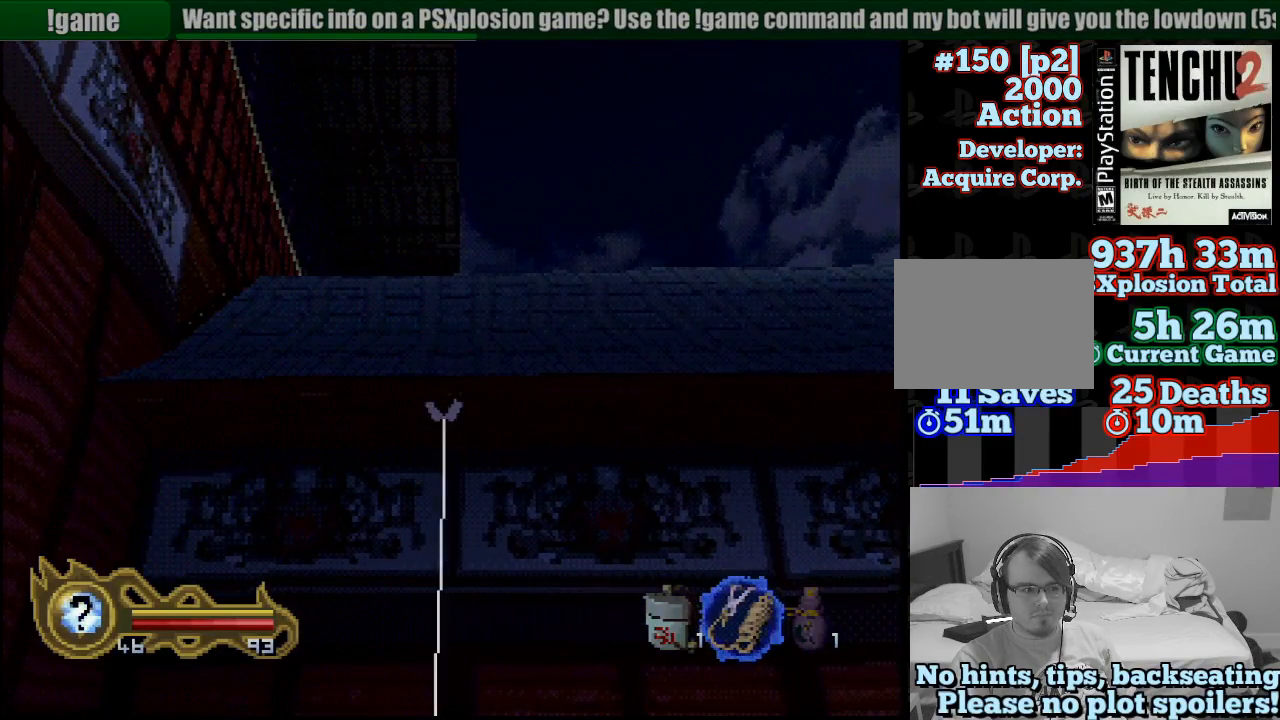
{"buttons": [], "left_stick": "up", "right_stick": "center", "events": [[183, "left_stick", "up"]]}
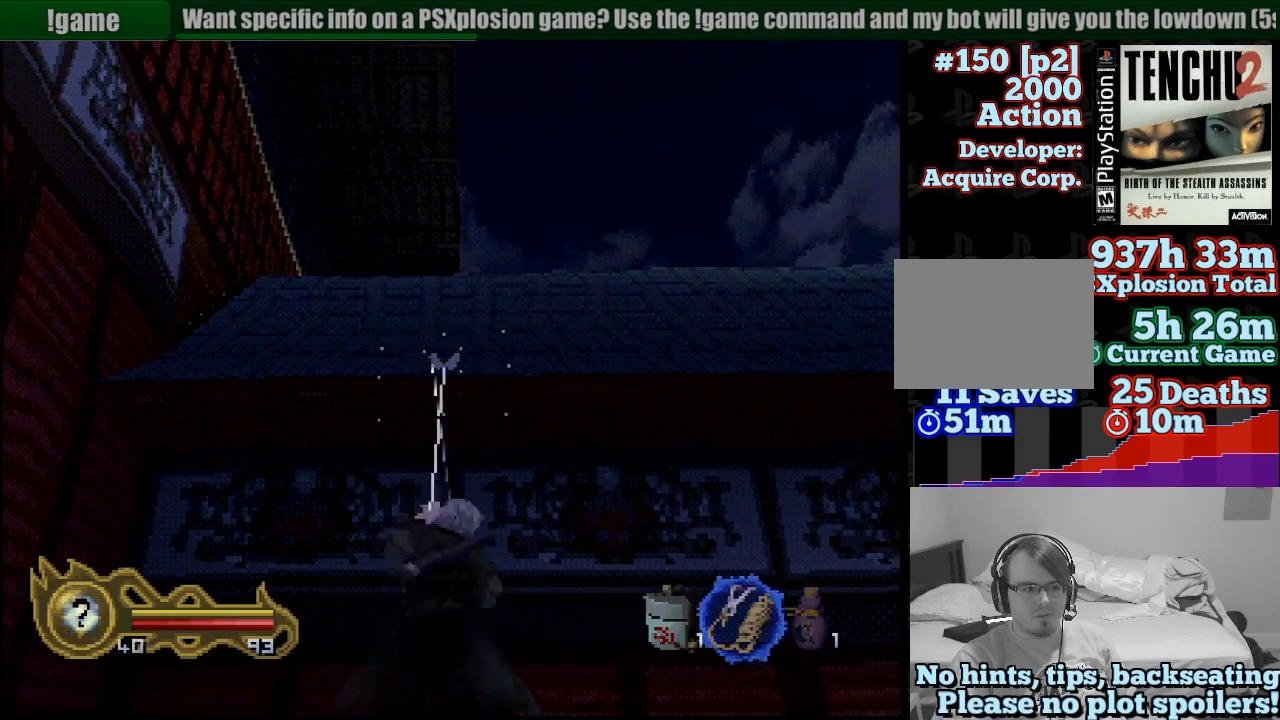
{"buttons": [], "left_stick": "up", "right_stick": "center", "events": []}
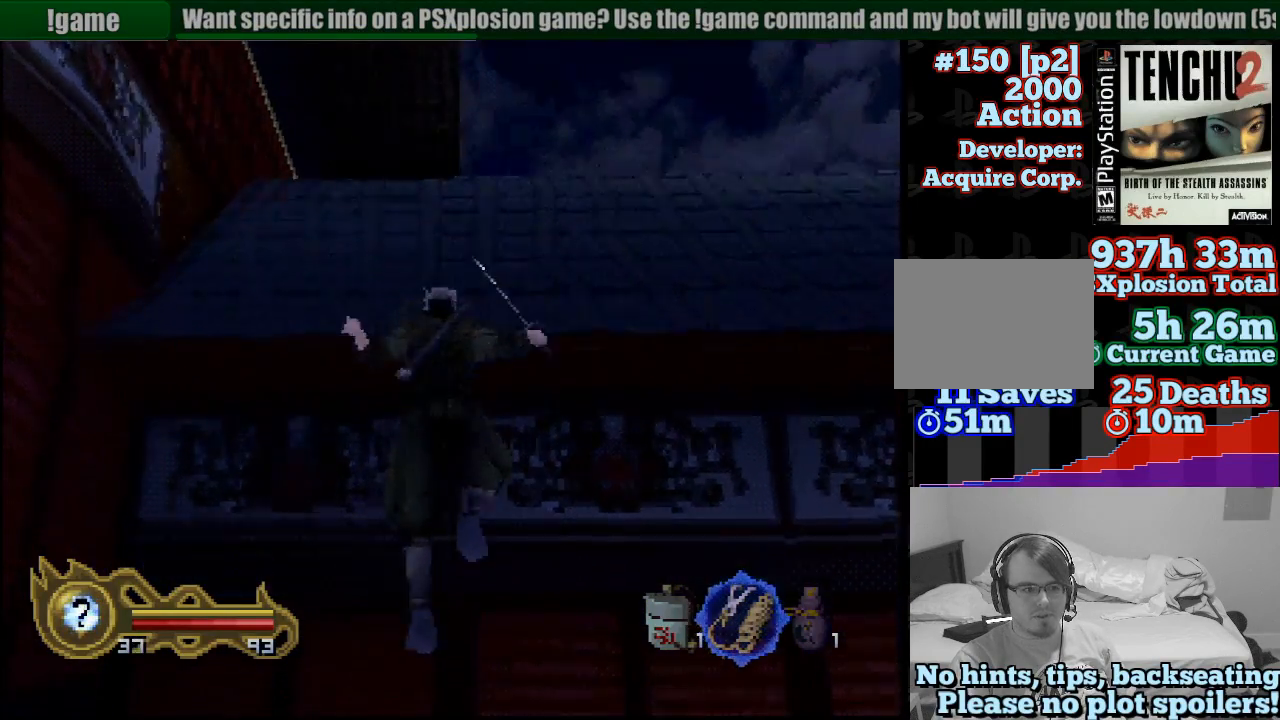
{"buttons": [], "left_stick": "center", "right_stick": "center", "events": [[467, "left_stick", "center"]]}
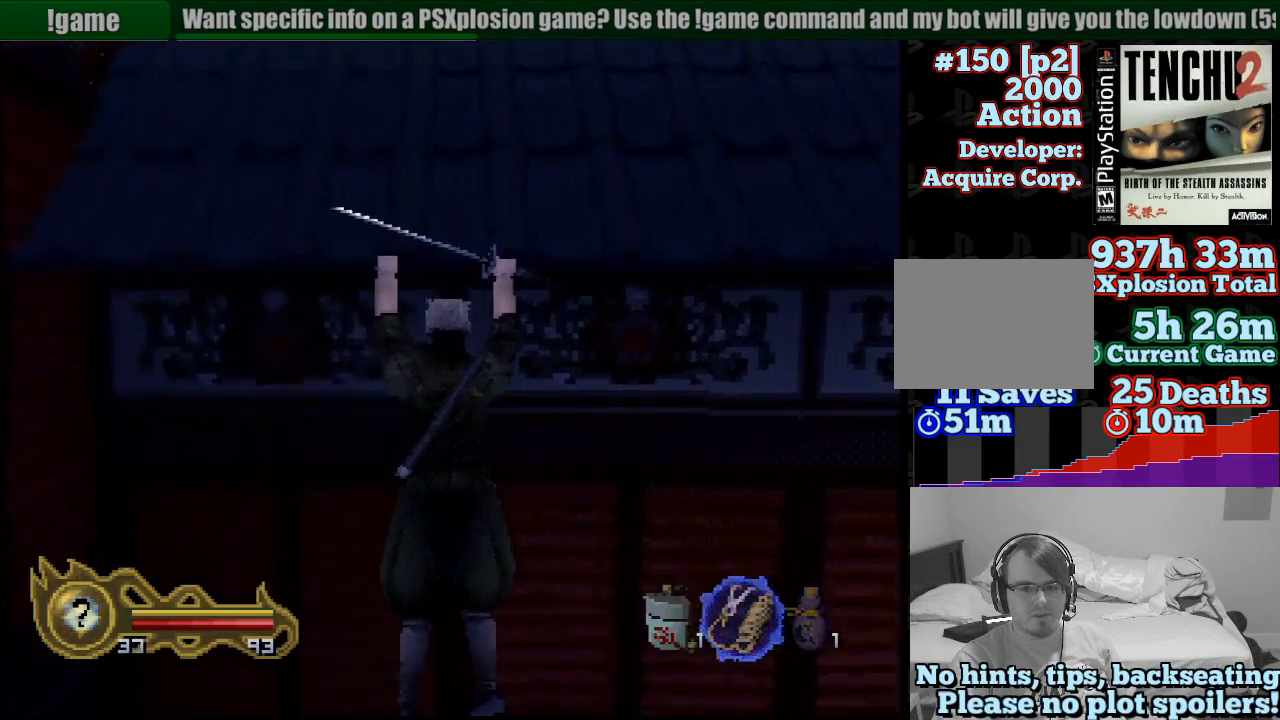
{"buttons": [], "left_stick": "center", "right_stick": "center", "events": [[83, "left_stick", "up"], [300, "left_stick", "center"]]}
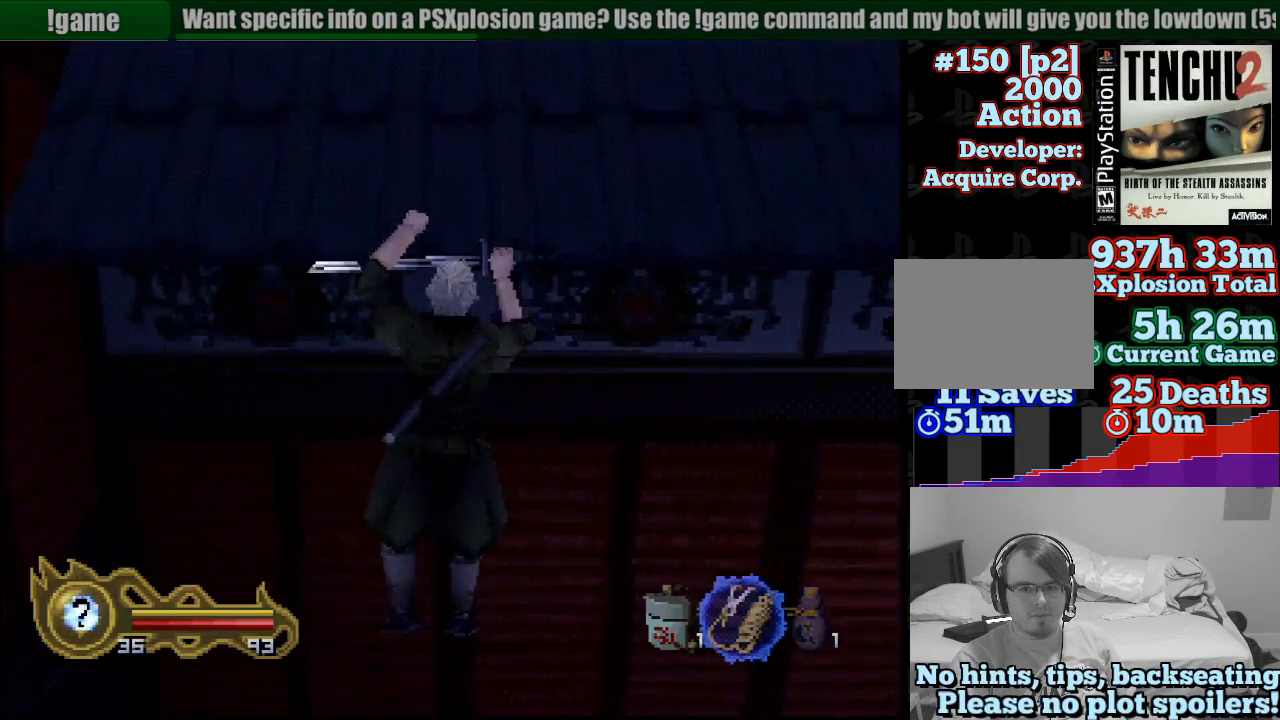
{"buttons": [], "left_stick": "center", "right_stick": "center", "events": []}
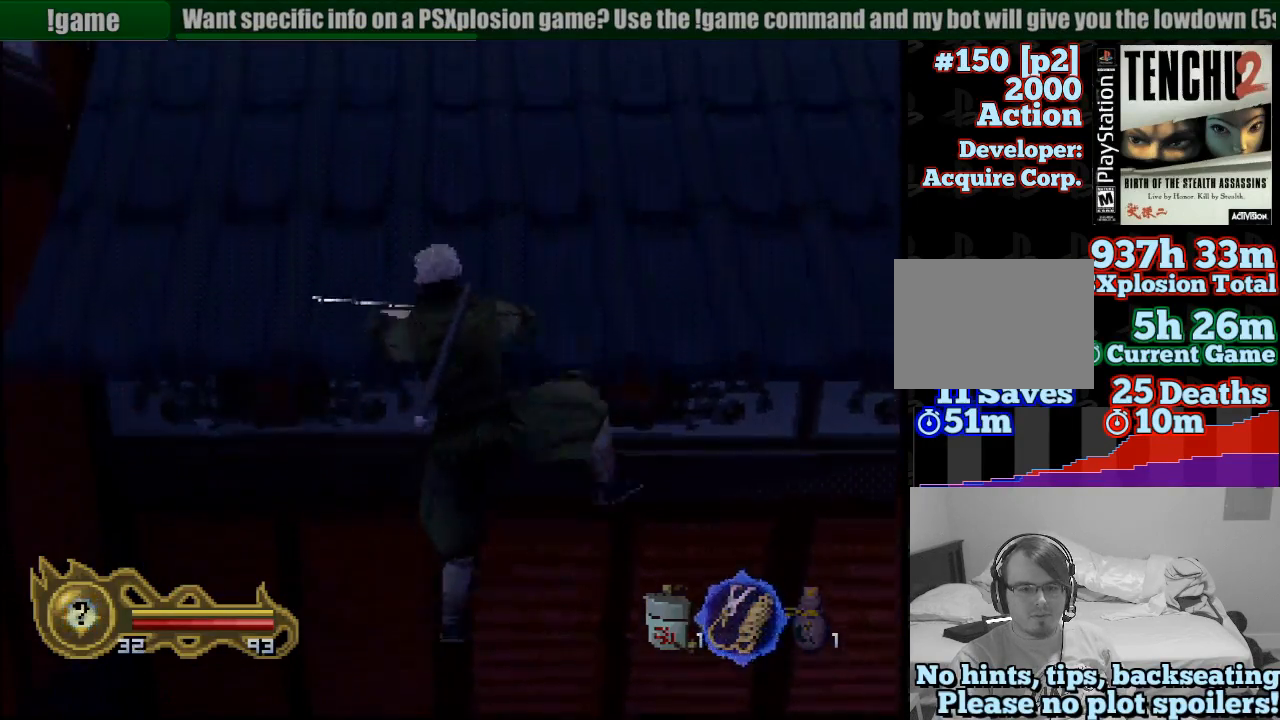
{"buttons": [], "left_stick": "center", "right_stick": "center", "events": []}